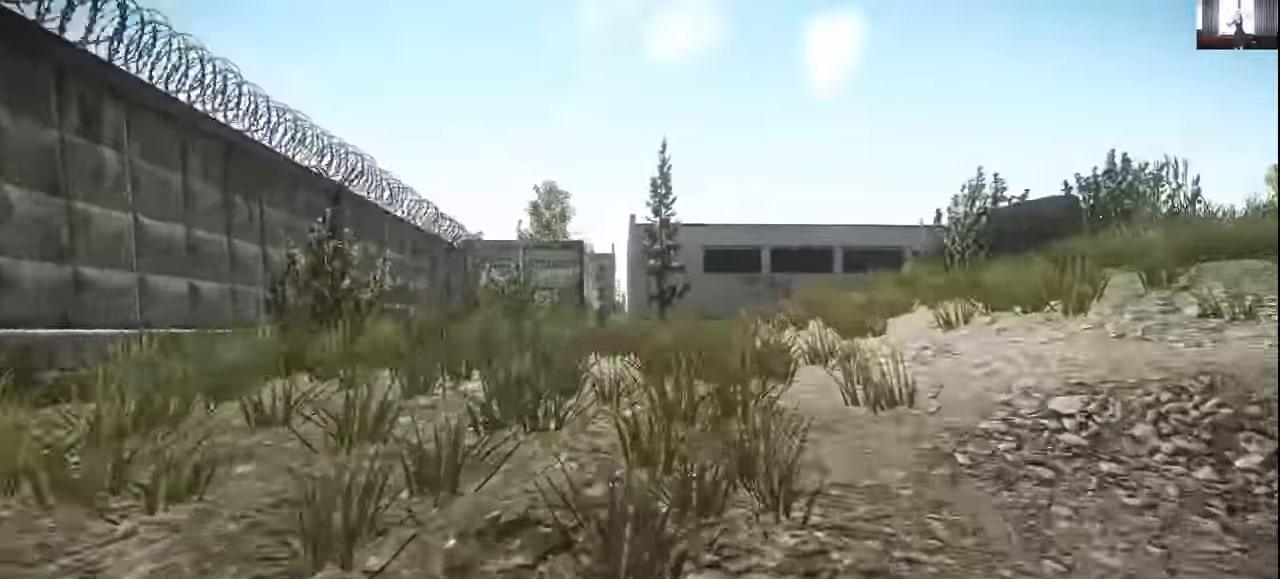
Gameplay with keyboard and mouse; each line is a JSON object with the keys and mouse buttons held at the frame after it. "events" lists presses ("down") and releases ("up") of "1", "2", "3", "4", "5", "a", "alt", "c", "caps_lock", "ctrl", "d", "e", "f", "g", "q", "r", "s", "shift", "space", "t", "tab", "v", "w", "x", "z", "mouse_left", "mouse_wheel" and "mouse_right" between this image and that frame as [ms after this image, input, new state], when the widget could be followed in between. "mouse_left", "mouse_wheel", "mouse_right" = the "left", "wheel", "right" buttons of the "mouse" list. No other keys are recorded. "wheel" means that the mouse wheel is clicked or scrolled. Not read: mouse_move.
{"keys": ["d", "shift", "w"], "mouse": [], "events": [[167, "d", "down"]]}
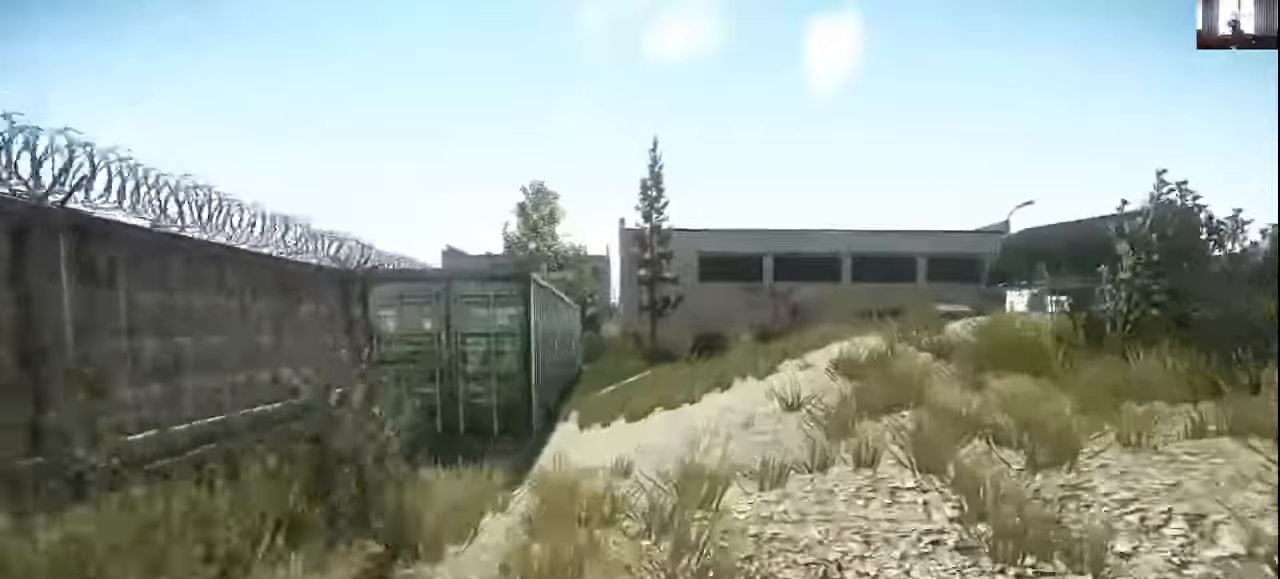
{"keys": ["d", "shift", "w"], "mouse": [], "events": [[34, "d", "up"], [300, "d", "down"]]}
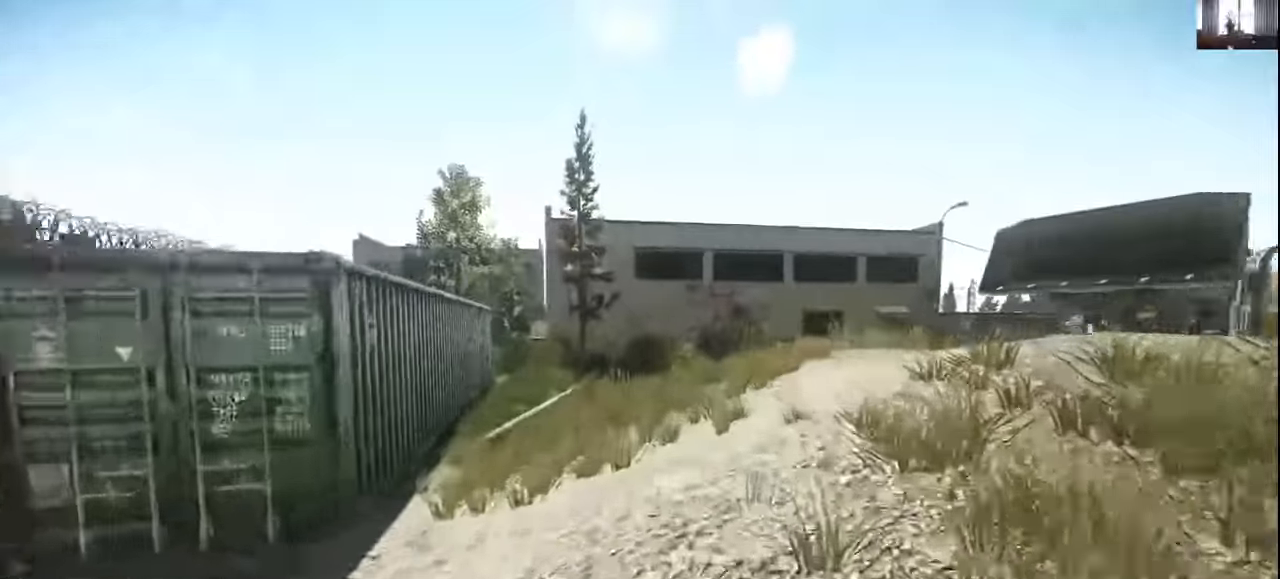
{"keys": ["shift", "w"], "mouse": [], "events": [[267, "d", "up"]]}
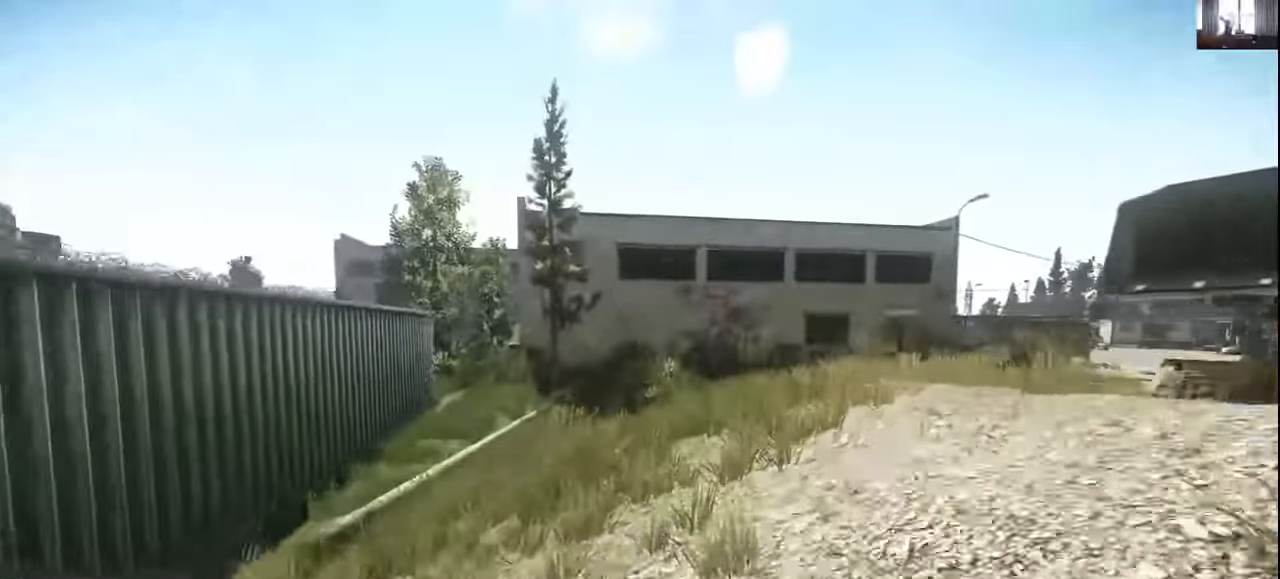
{"keys": ["a", "shift", "w"], "mouse": ["wheel"], "events": [[100, "a", "down"], [500, "mouse_wheel", "down"]]}
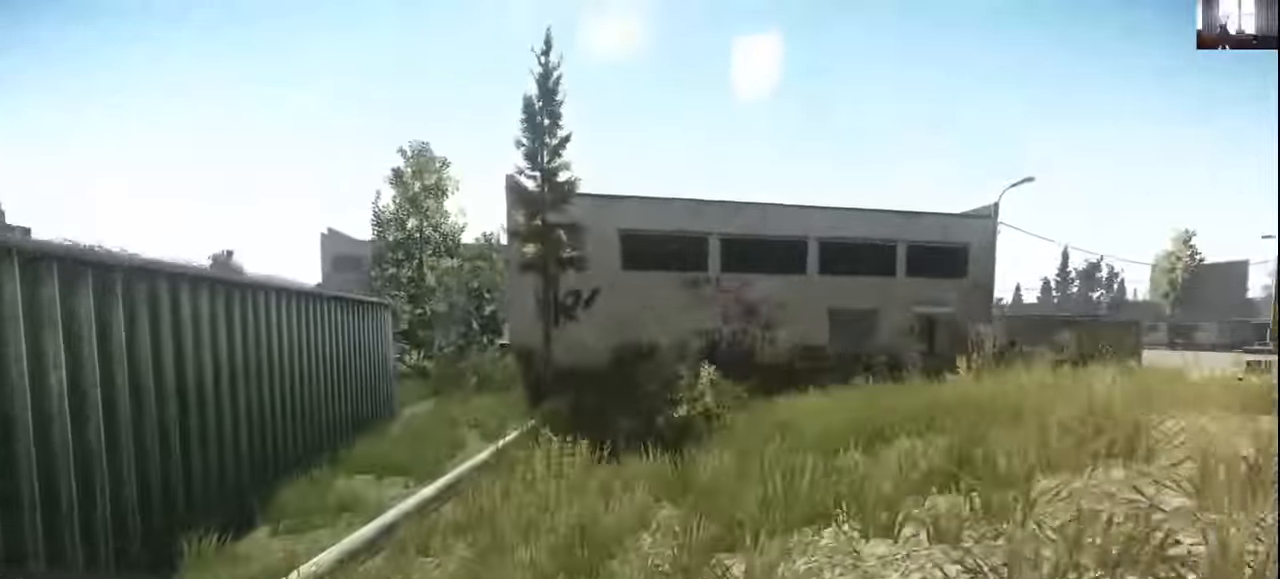
{"keys": ["shift", "w"], "mouse": ["wheel"], "events": [[200, "a", "up"]]}
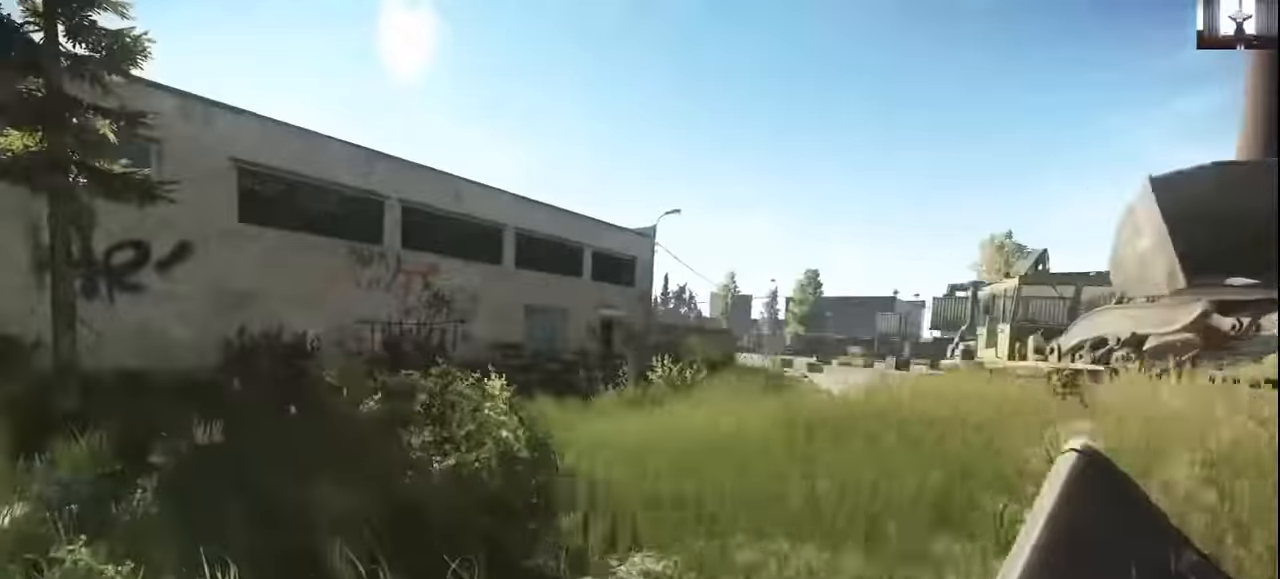
{"keys": ["a", "shift", "w"], "mouse": ["wheel"], "events": [[67, "a", "down"]]}
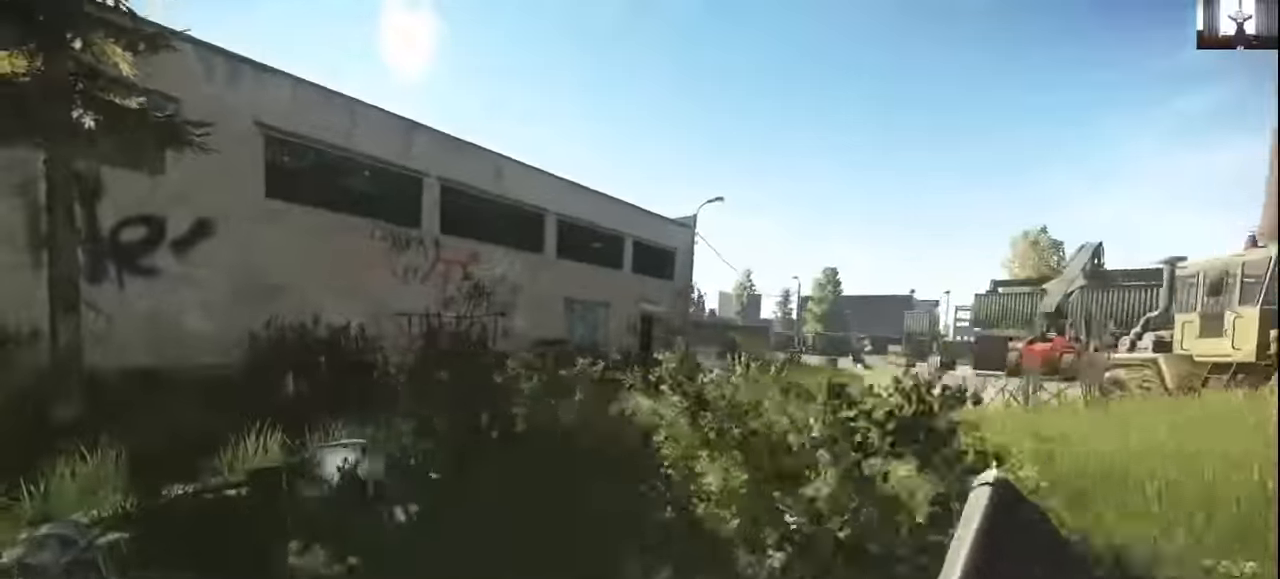
{"keys": ["d", "shift", "w"], "mouse": [], "events": [[200, "a", "up"], [267, "d", "down"], [334, "mouse_wheel", "up"]]}
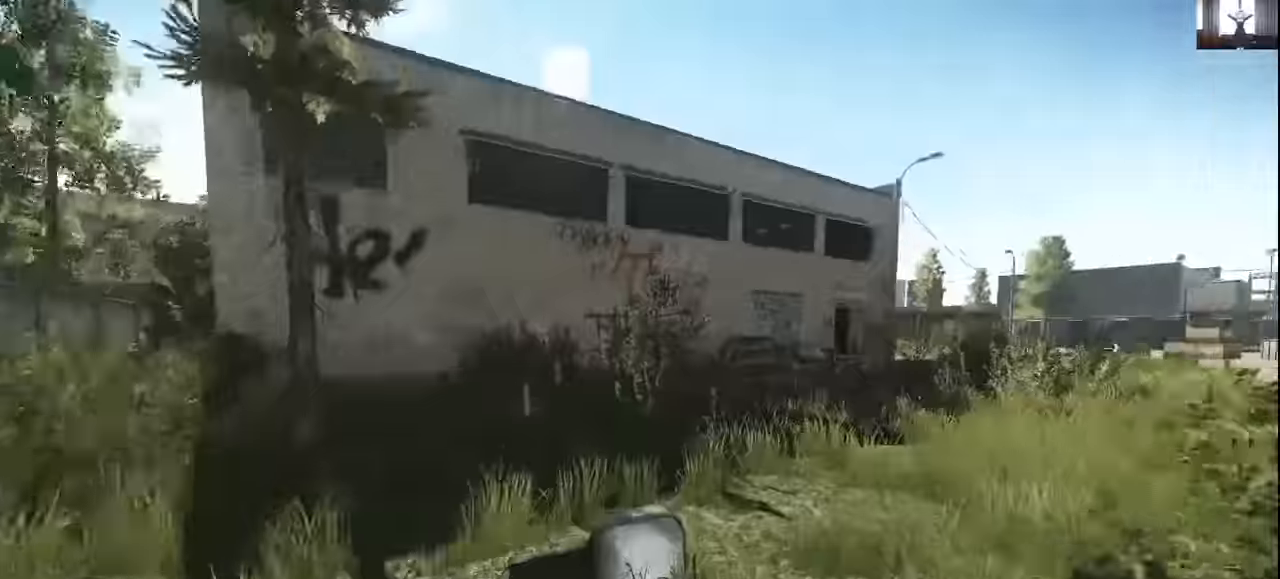
{"keys": ["d", "shift", "w"], "mouse": [], "events": []}
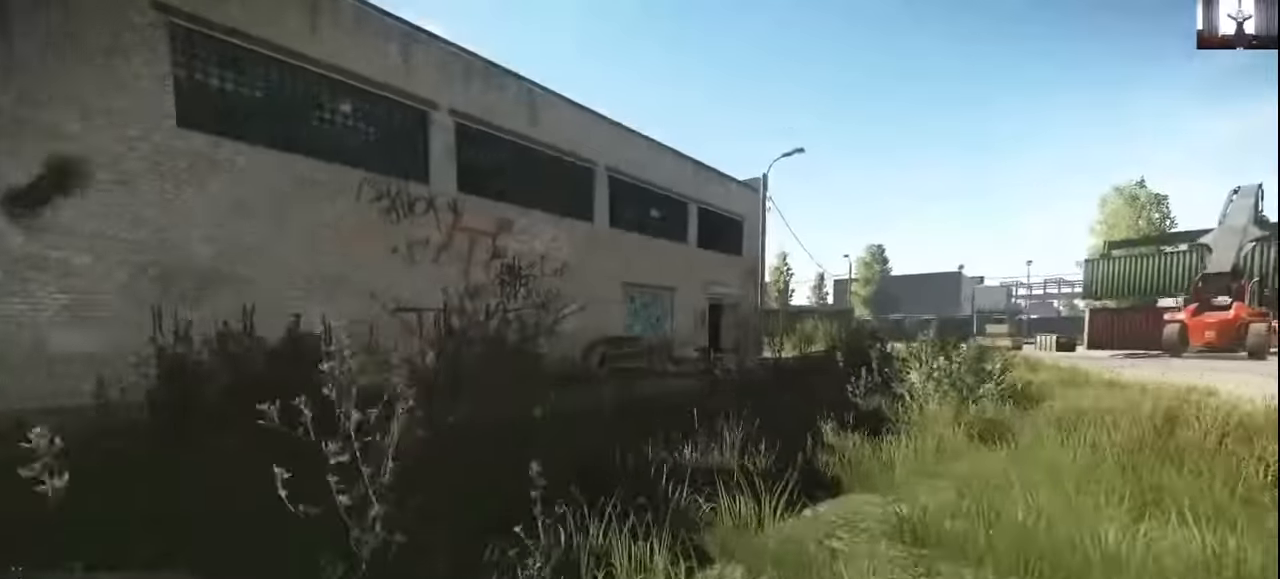
{"keys": ["shift", "w"], "mouse": [], "events": [[400, "d", "up"]]}
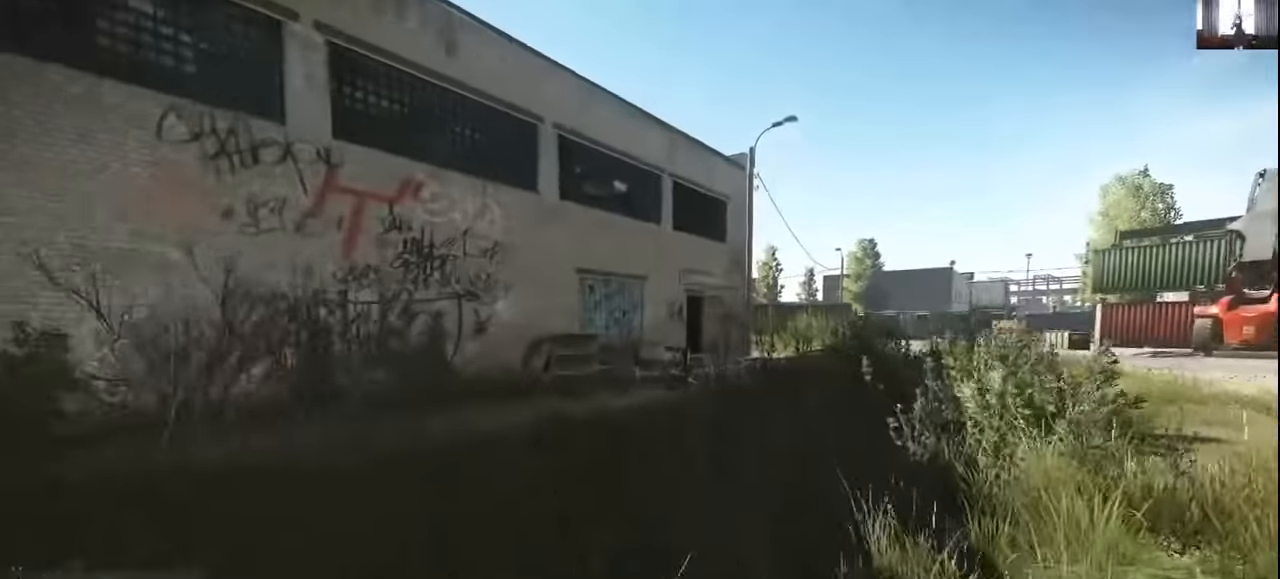
{"keys": ["d", "shift", "w"], "mouse": [], "events": [[267, "d", "down"]]}
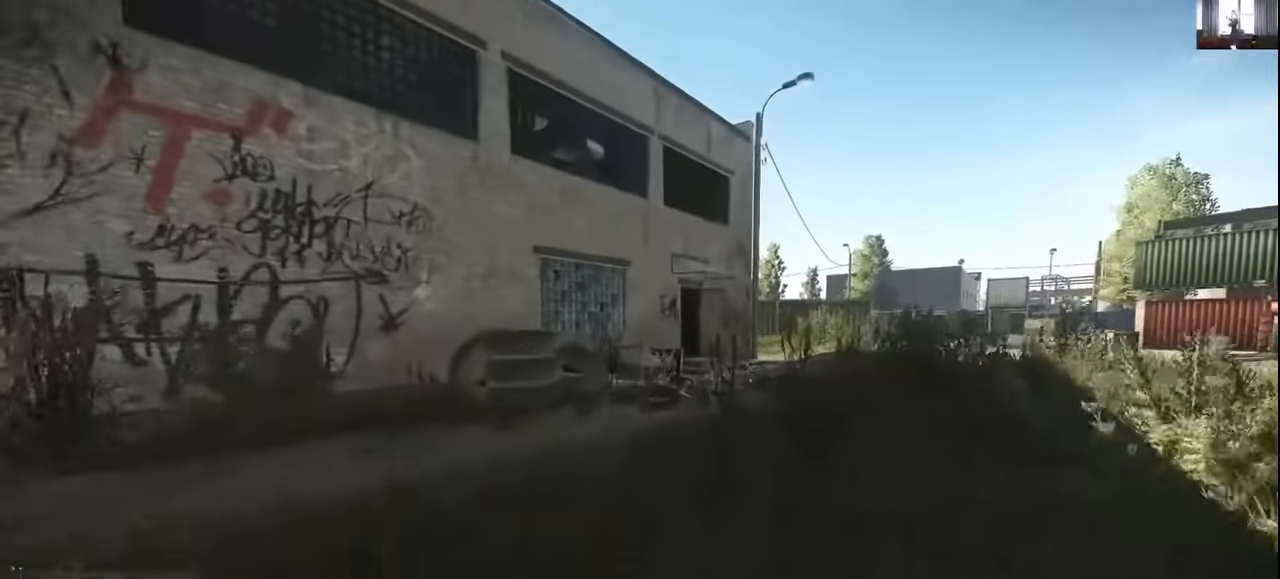
{"keys": ["d", "shift", "w"], "mouse": [], "events": []}
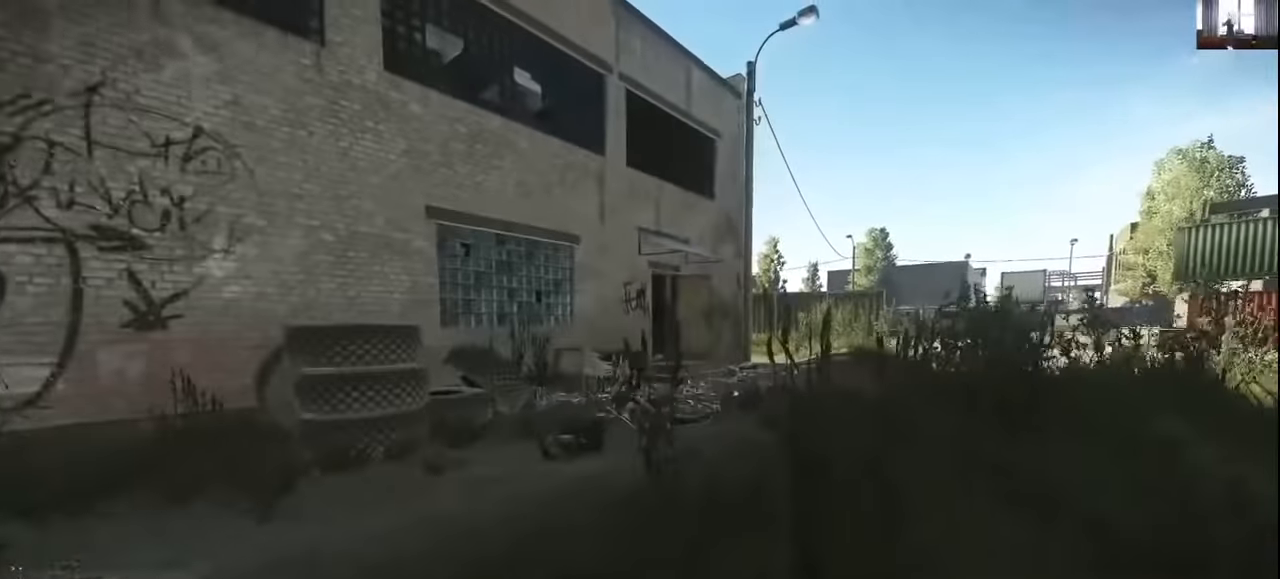
{"keys": ["d", "shift", "w"], "mouse": [], "events": []}
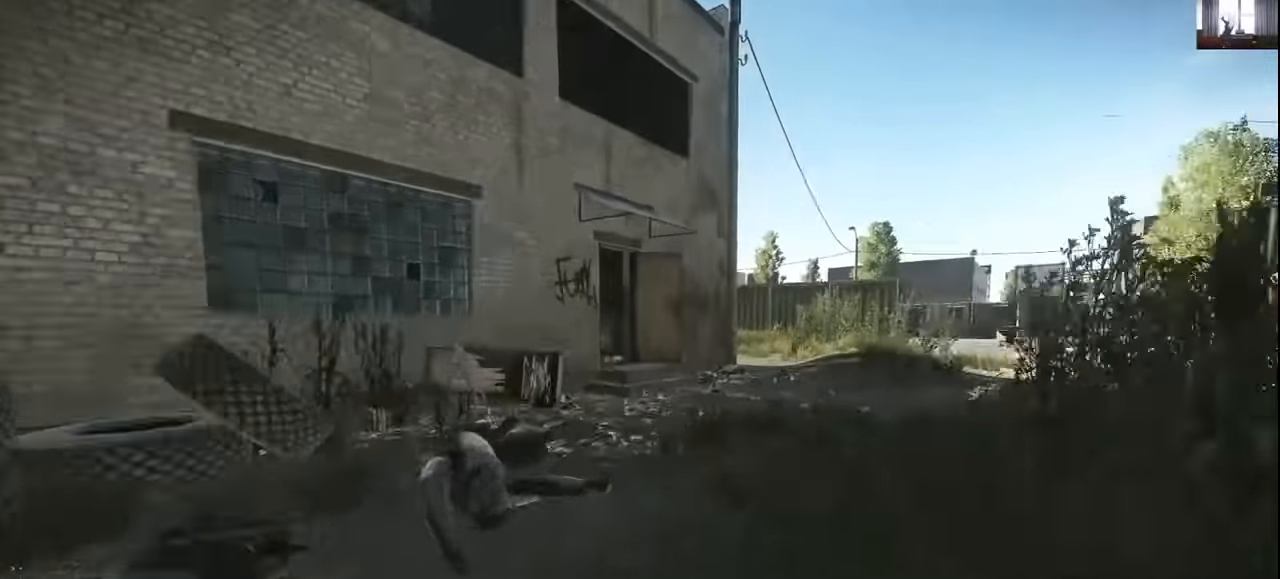
{"keys": ["d", "shift", "w"], "mouse": [], "events": []}
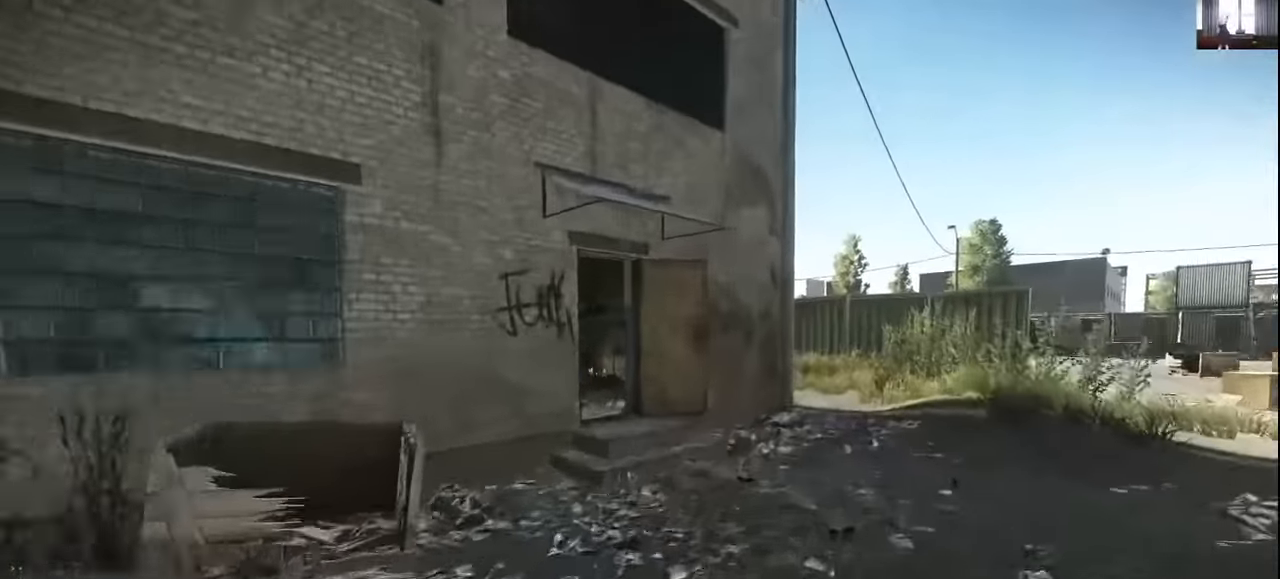
{"keys": ["d", "shift", "w"], "mouse": ["wheel"], "events": [[267, "mouse_wheel", "down"]]}
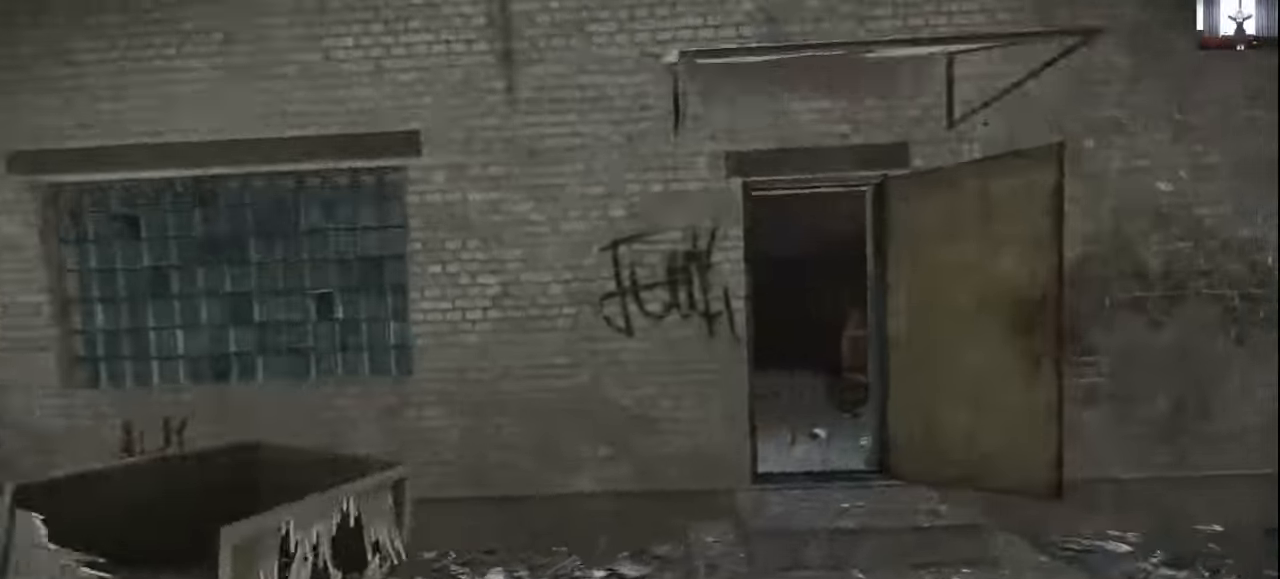
{"keys": ["a", "w"], "mouse": [], "events": [[167, "d", "up"], [267, "a", "down"], [367, "w", "up"], [400, "shift", "up"], [467, "mouse_wheel", "up"], [467, "w", "down"]]}
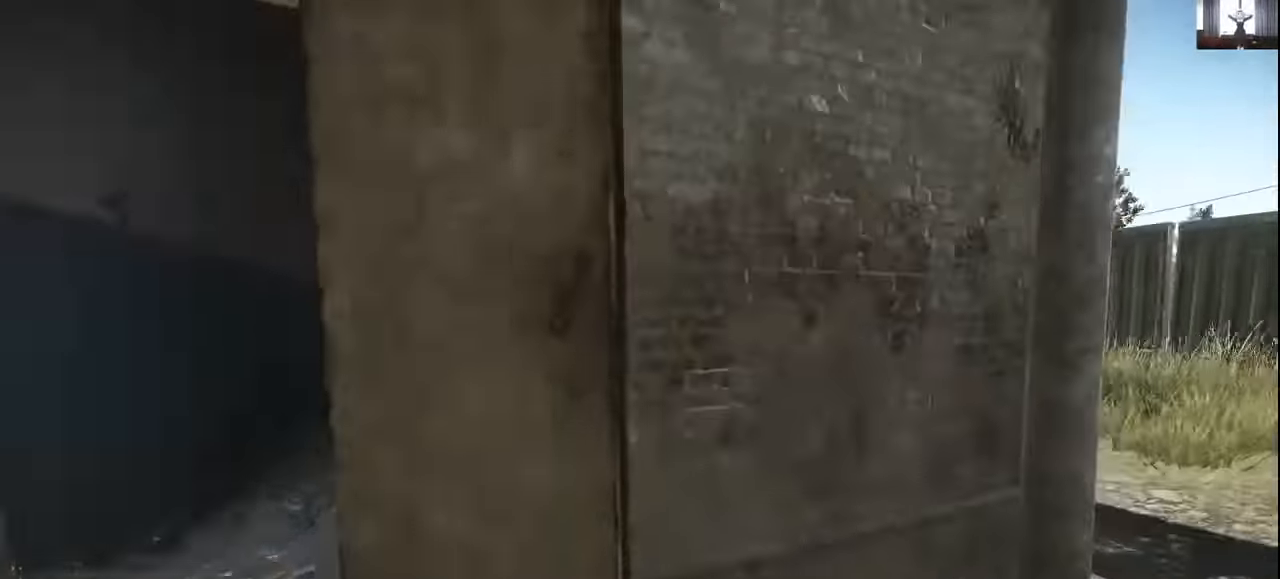
{"keys": ["w"], "mouse": [], "events": [[167, "f", "down"], [267, "a", "up"], [267, "f", "up"], [334, "f", "down"], [367, "f", "up"]]}
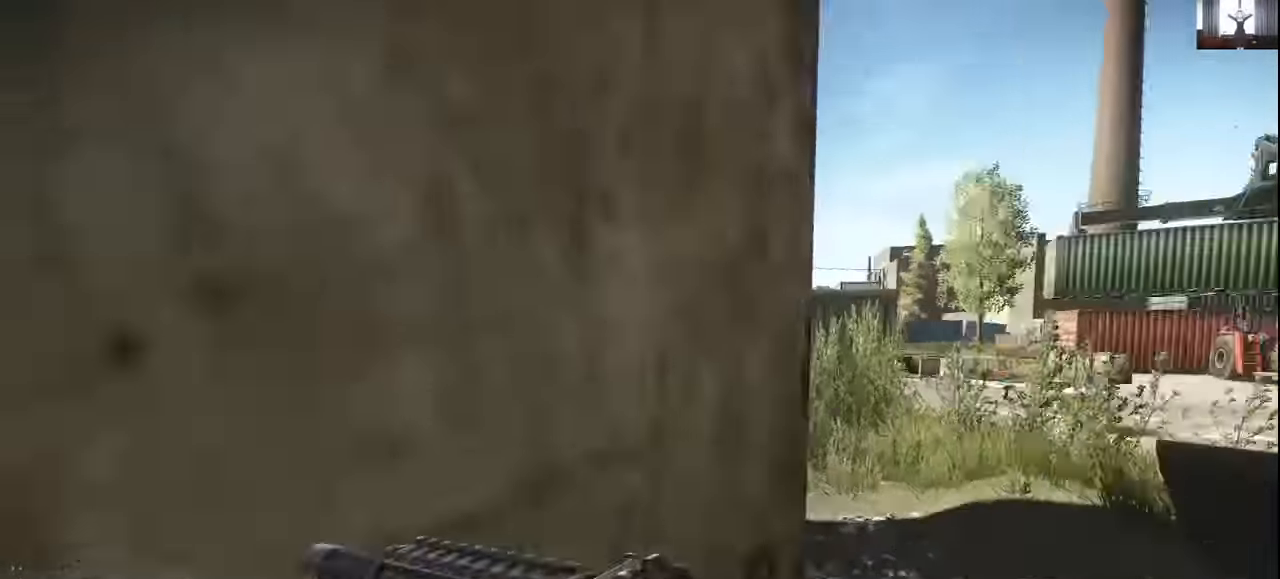
{"keys": ["d", "shift", "w"], "mouse": [], "events": [[34, "d", "down"], [134, "shift", "down"]]}
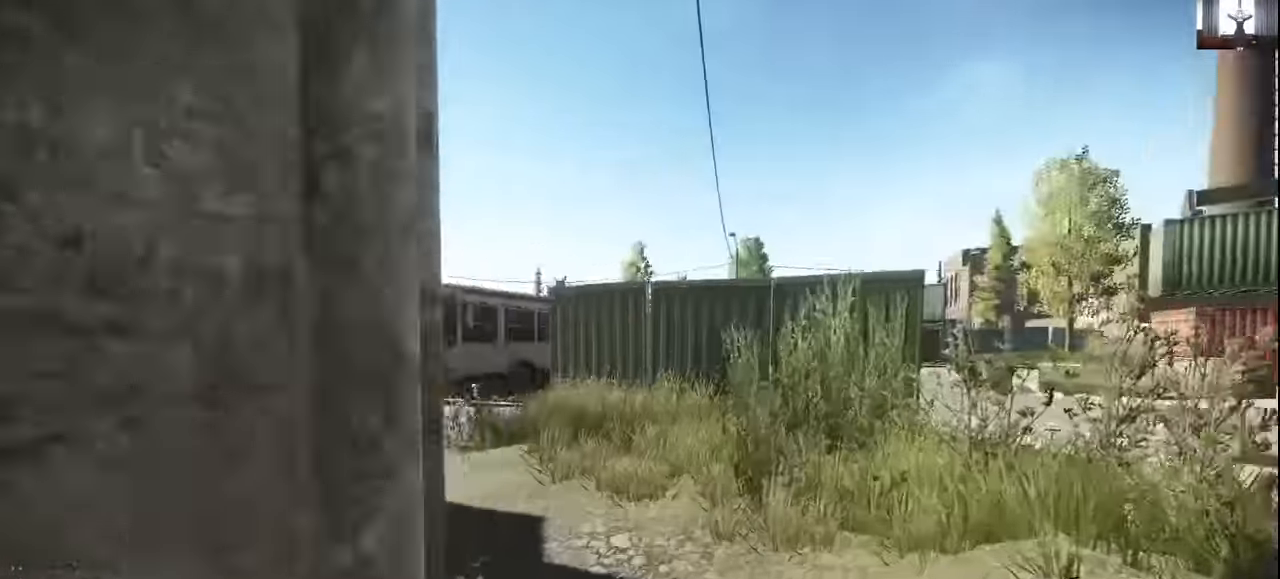
{"keys": ["d", "w"], "mouse": [], "events": [[67, "shift", "up"], [167, "w", "up"], [267, "w", "down"]]}
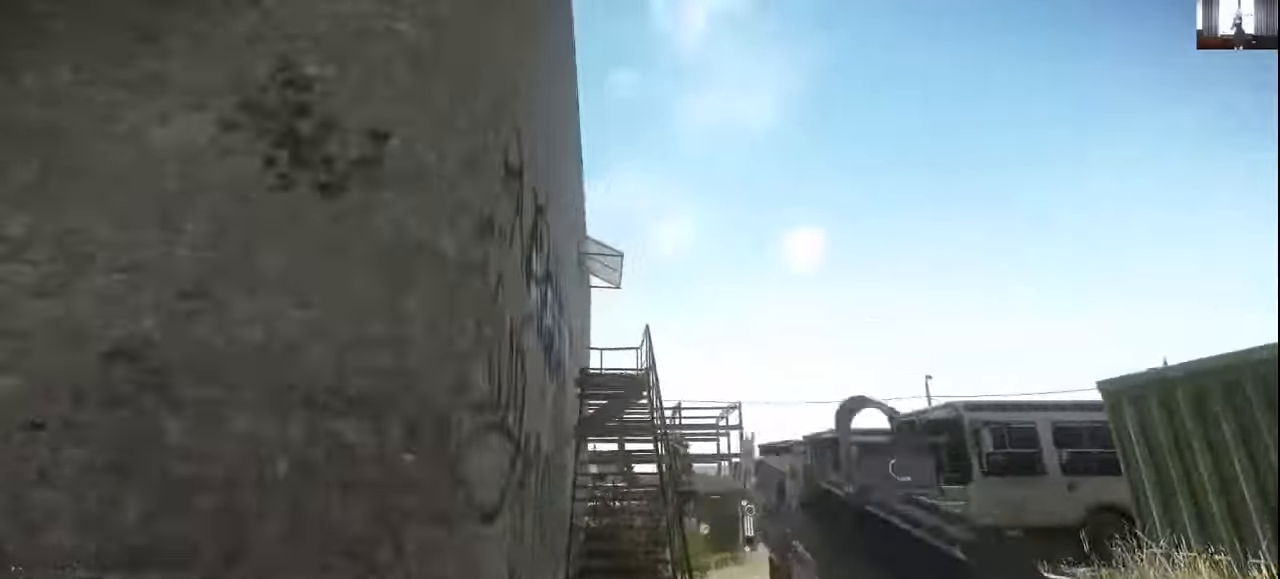
{"keys": ["d", "shift", "w"], "mouse": [], "events": [[267, "shift", "down"]]}
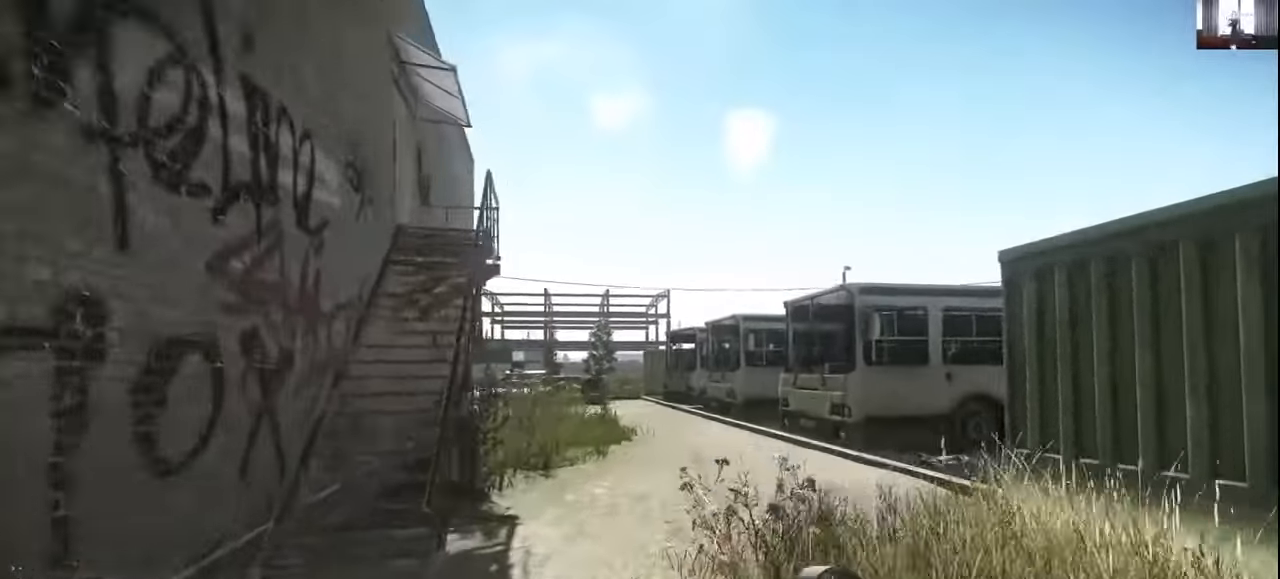
{"keys": ["d", "shift", "w"], "mouse": [], "events": []}
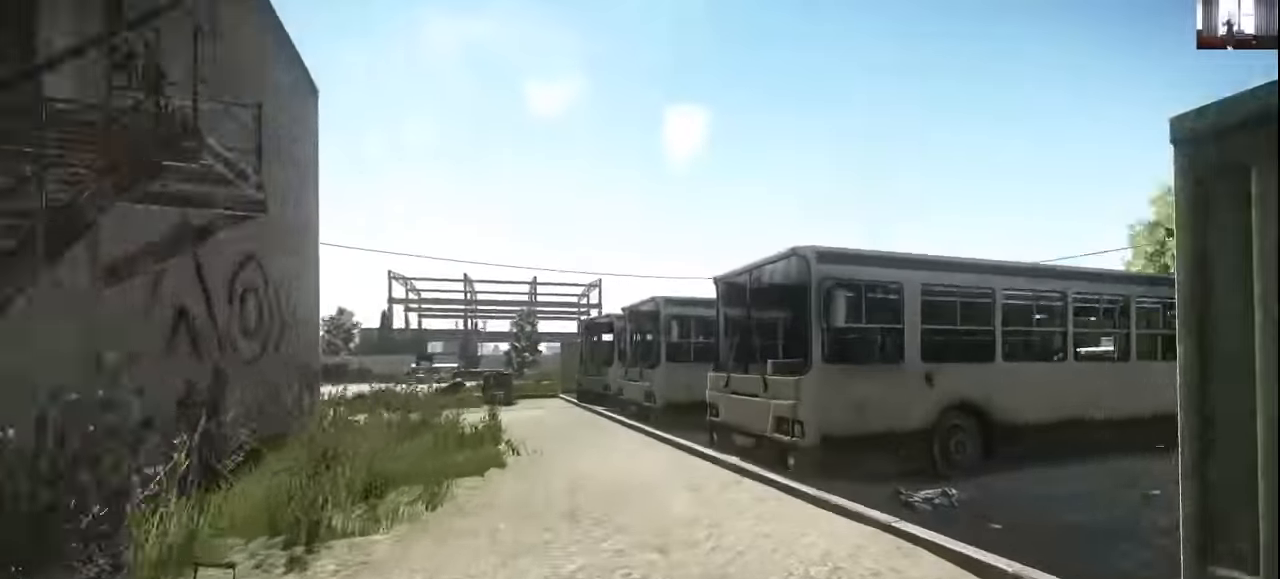
{"keys": ["d", "shift", "w"], "mouse": [], "events": []}
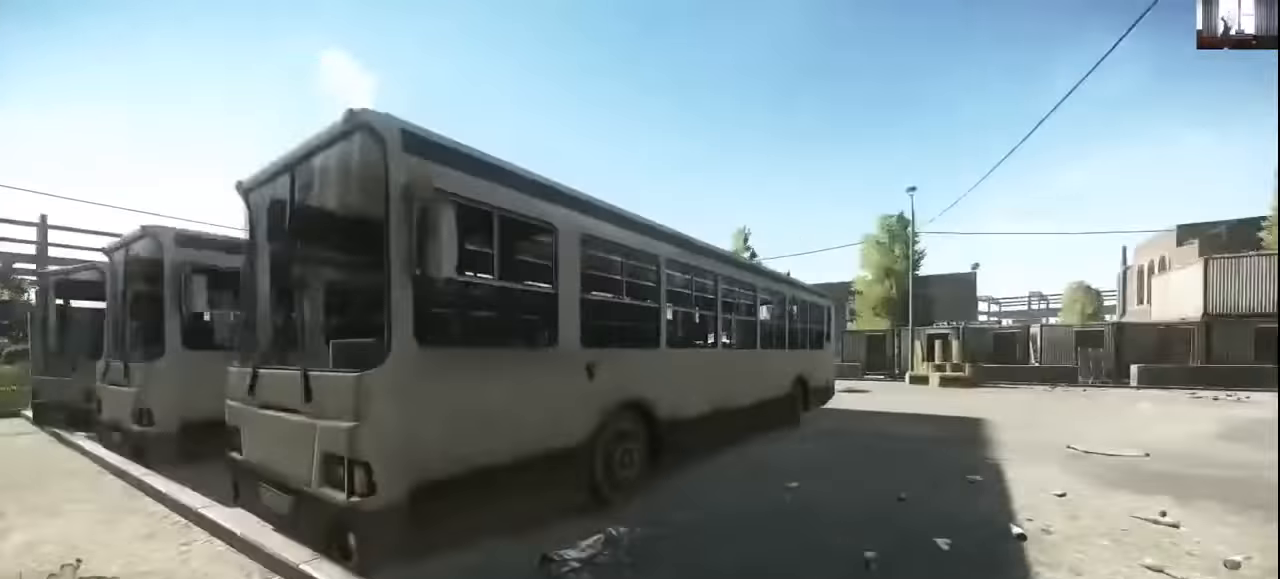
{"keys": ["d", "shift", "w"], "mouse": [], "events": []}
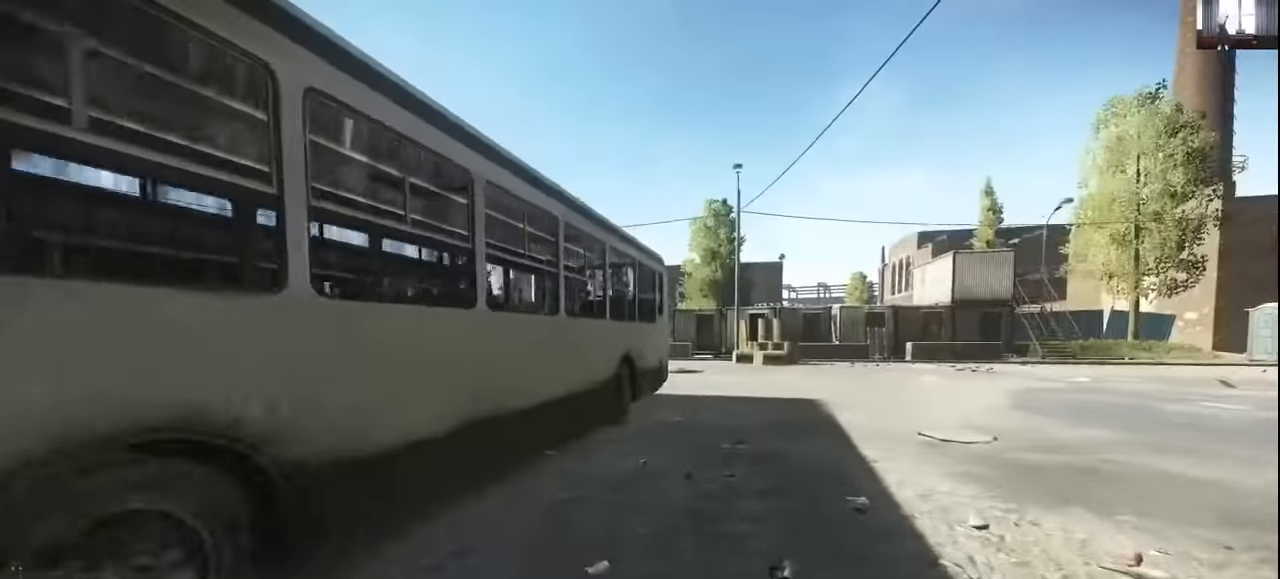
{"keys": ["d", "shift", "w"], "mouse": [], "events": [[133, "d", "up"], [467, "d", "down"]]}
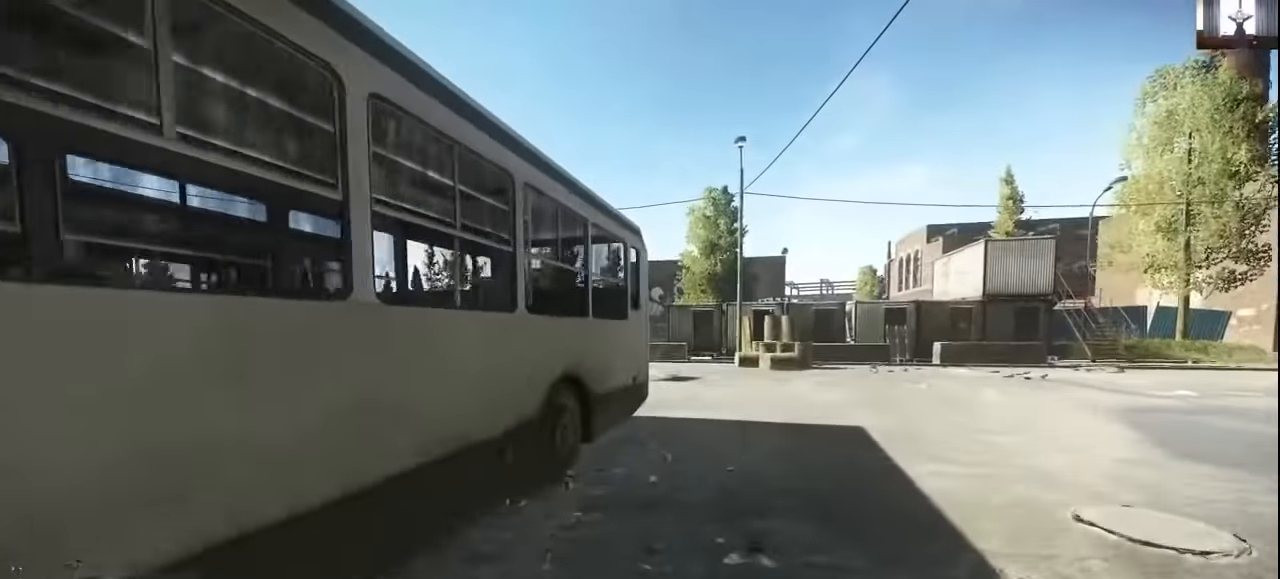
{"keys": ["d", "shift", "w"], "mouse": [], "events": []}
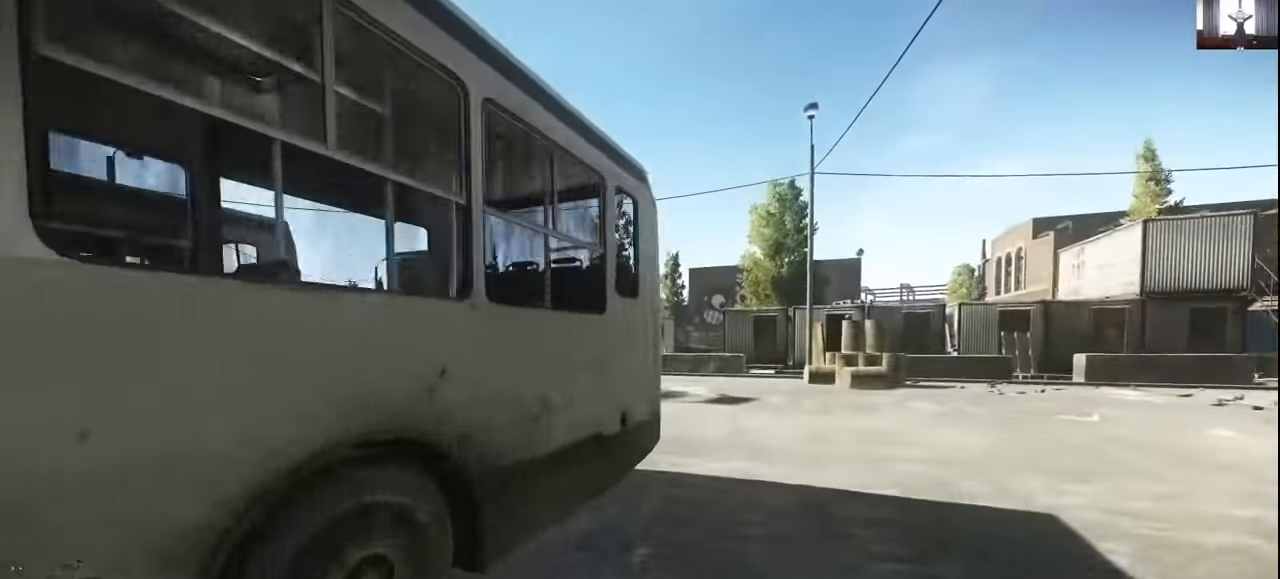
{"keys": ["d", "shift", "w"], "mouse": [], "events": []}
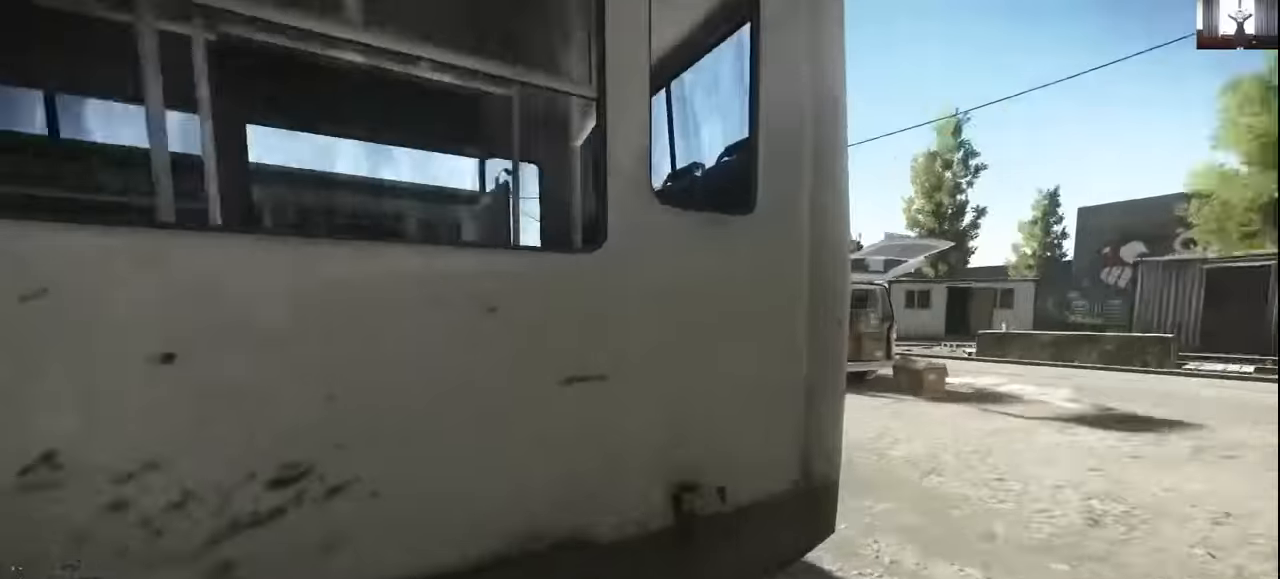
{"keys": ["d", "w"], "mouse": [], "events": [[400, "shift", "up"]]}
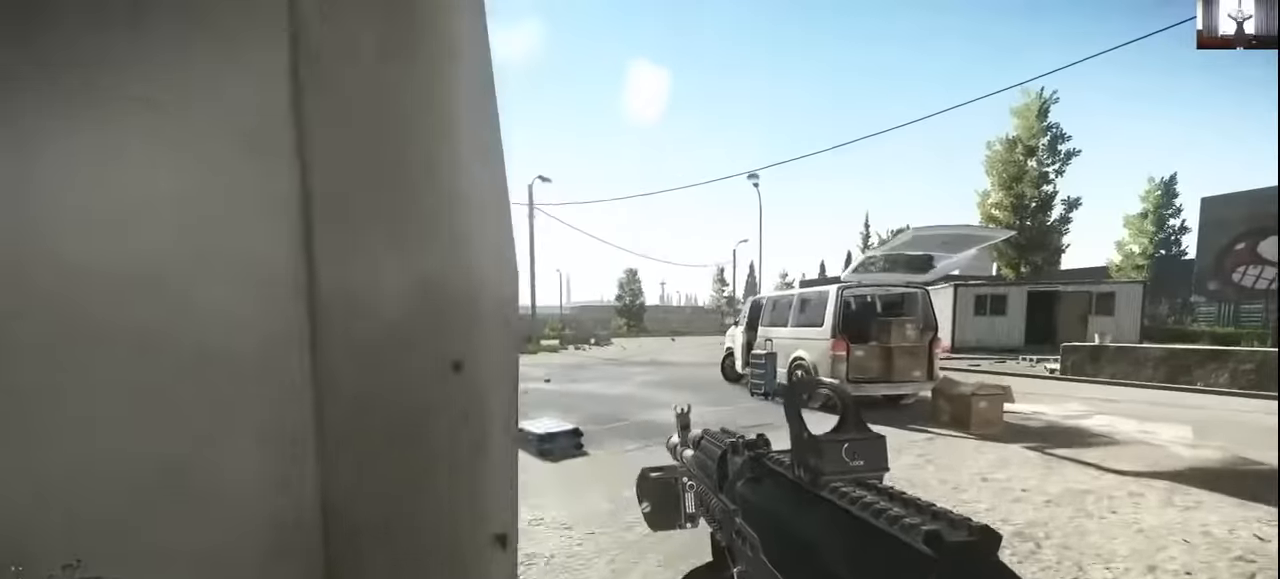
{"keys": ["a", "c", "w"], "mouse": [], "events": [[33, "d", "up"], [267, "a", "down"], [500, "c", "down"]]}
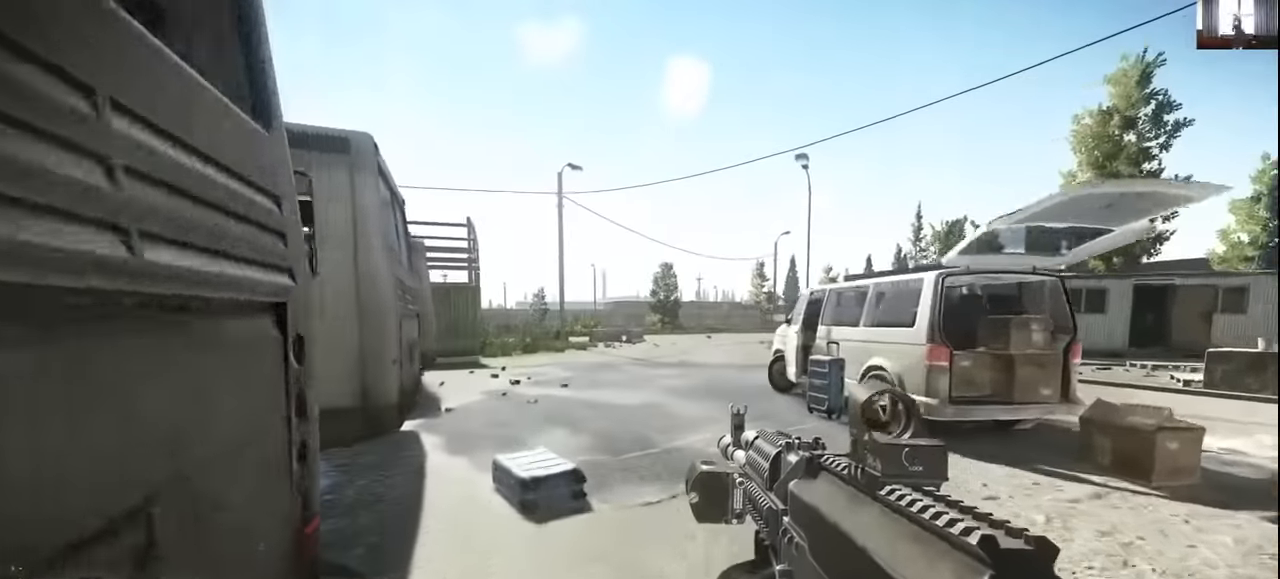
{"keys": [], "mouse": [], "events": [[100, "c", "up"], [167, "a", "up"], [200, "w", "up"]]}
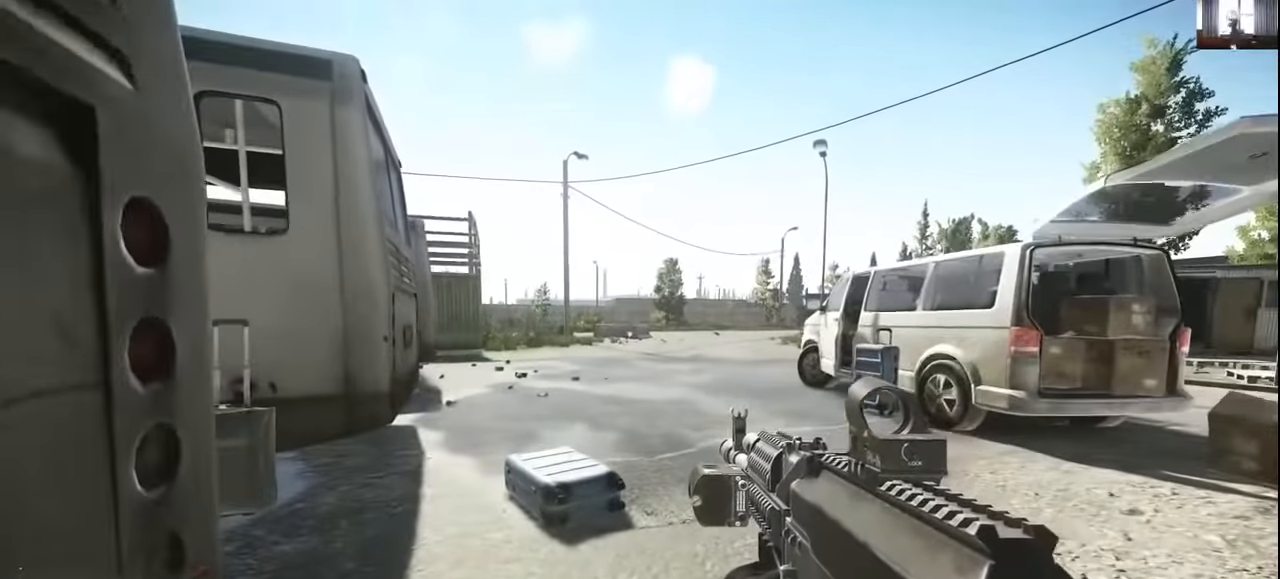
{"keys": [], "mouse": [], "events": []}
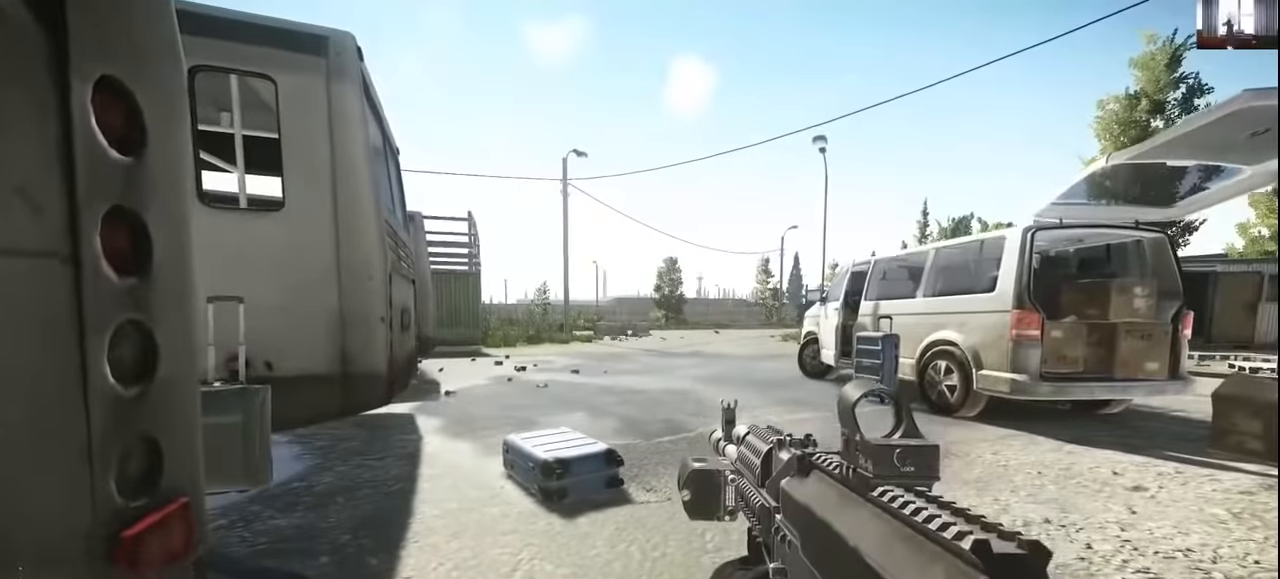
{"keys": [], "mouse": [], "events": [[67, "alt", "down"], [333, "t", "down"], [500, "alt", "up"], [500, "t", "up"]]}